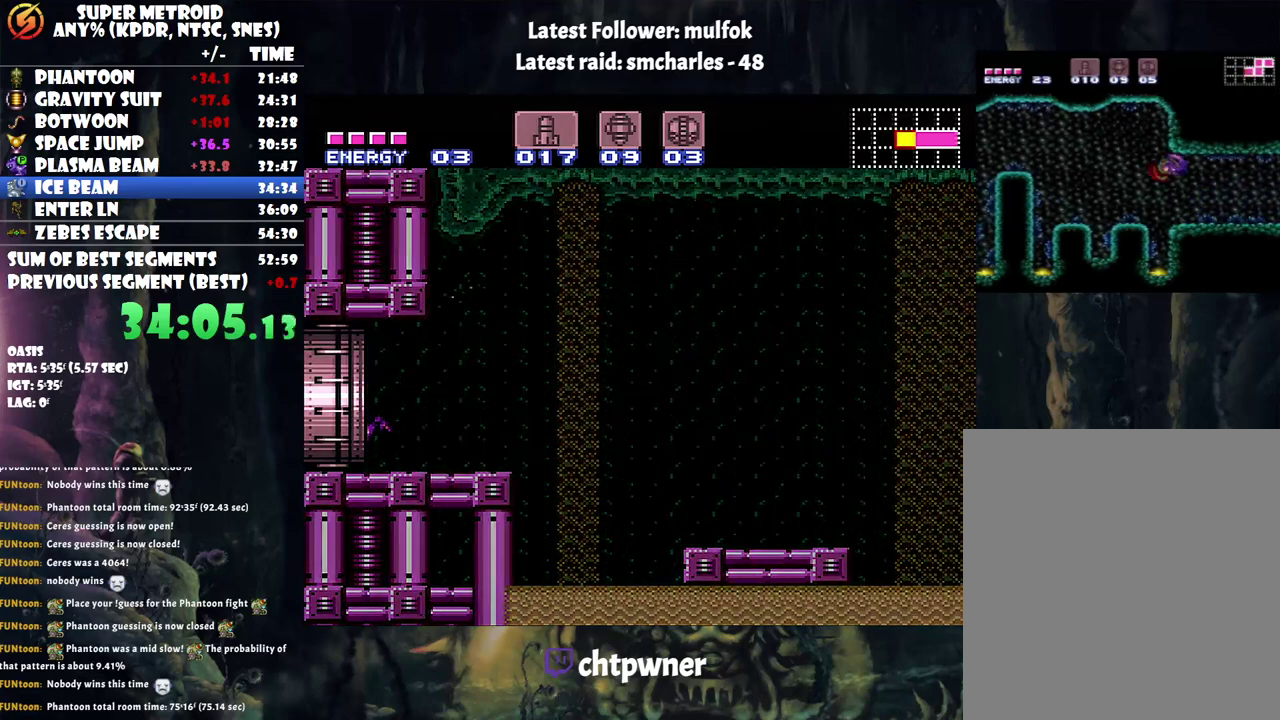
Gameplay with a controller (Nintendo layout); each line is a JSON object with the inputs held at the frame after it. "events" lists button and stick changes between this image and that frame as [ms after this image, input, new state], when the widget could be followed in between. Not read: L3 R3.
{"buttons": ["A", "DPAD_LEFT"], "events": []}
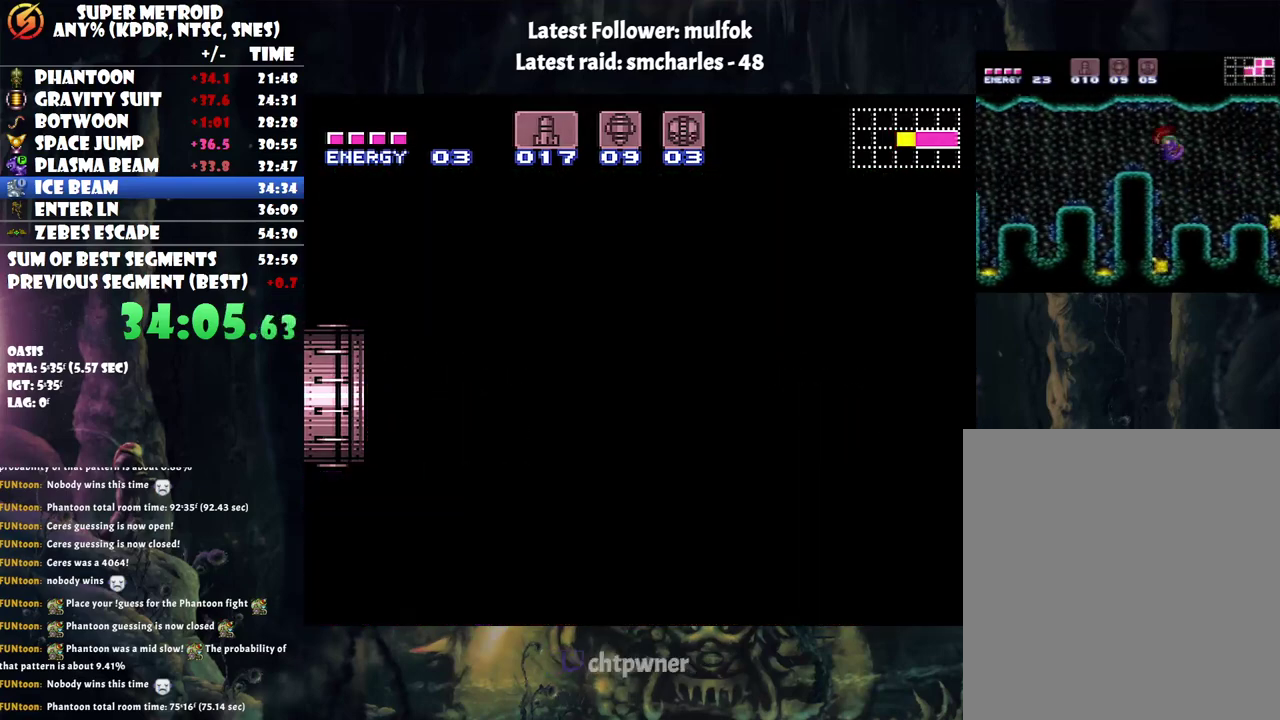
{"buttons": ["DPAD_LEFT"], "events": [[100, "A", "up"]]}
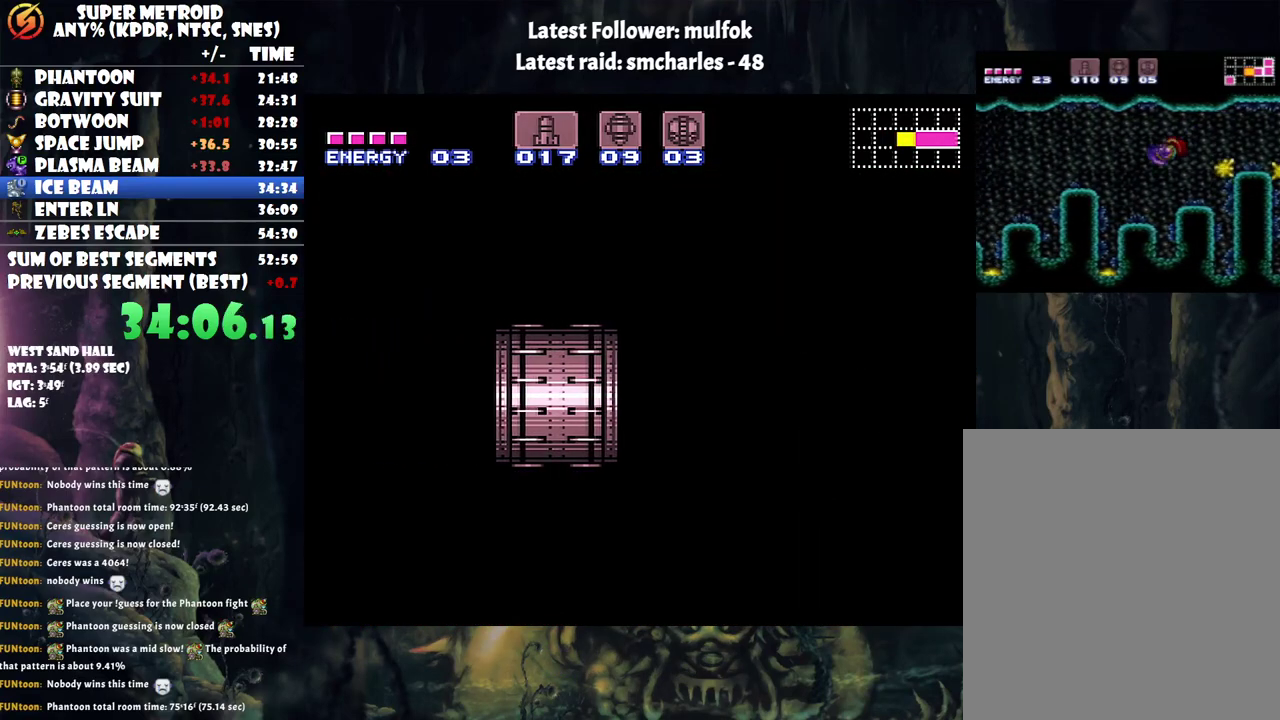
{"buttons": ["DPAD_LEFT"], "events": []}
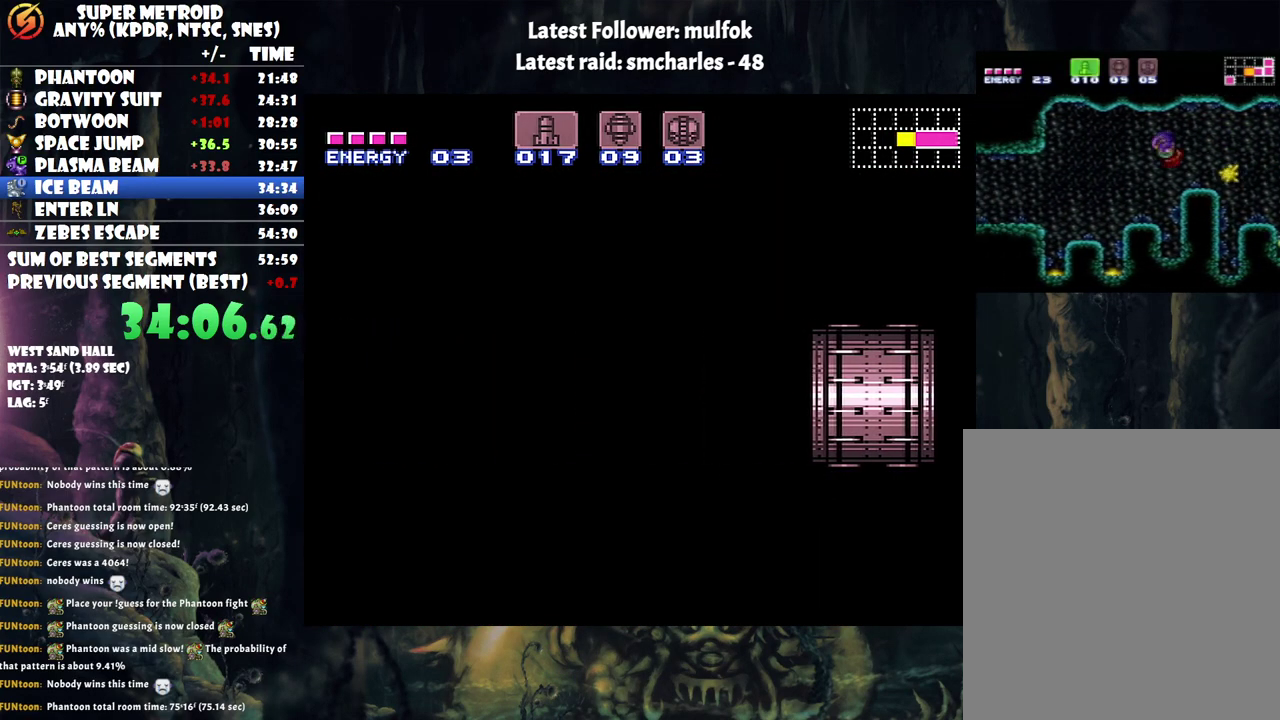
{"buttons": ["DPAD_LEFT"], "events": []}
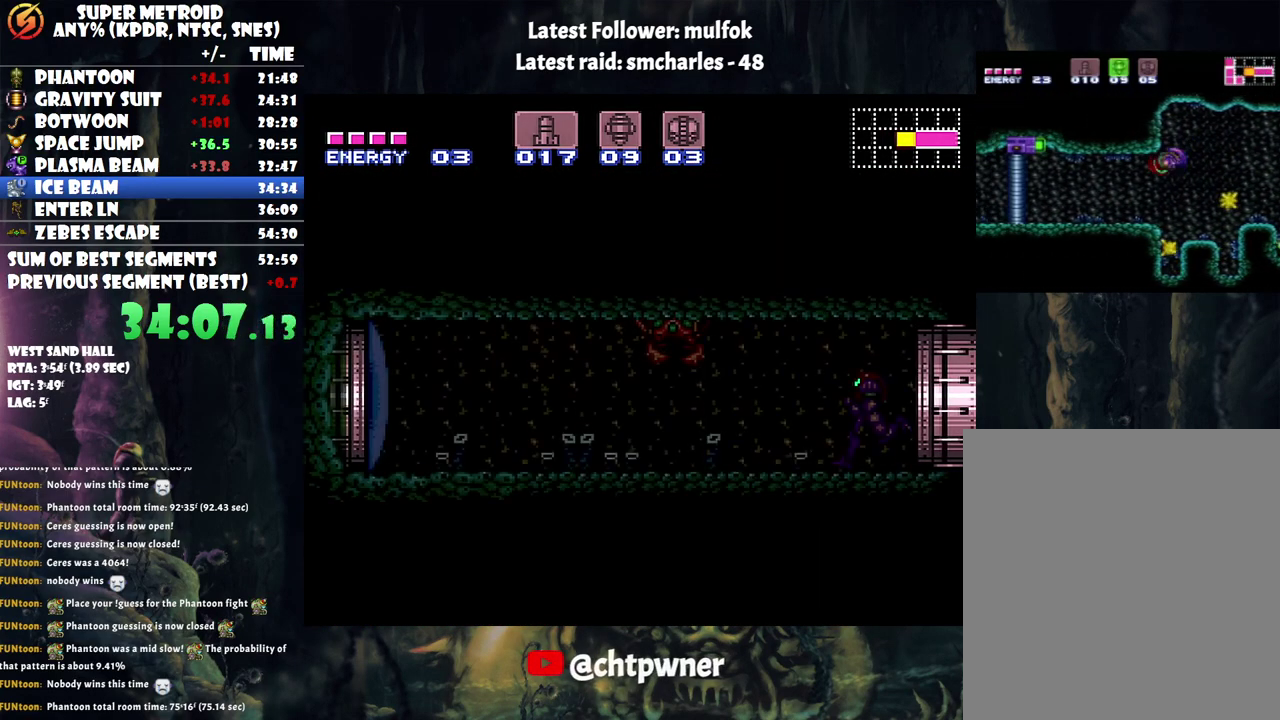
{"buttons": ["Y", "DPAD_LEFT"], "events": [[467, "Y", "down"]]}
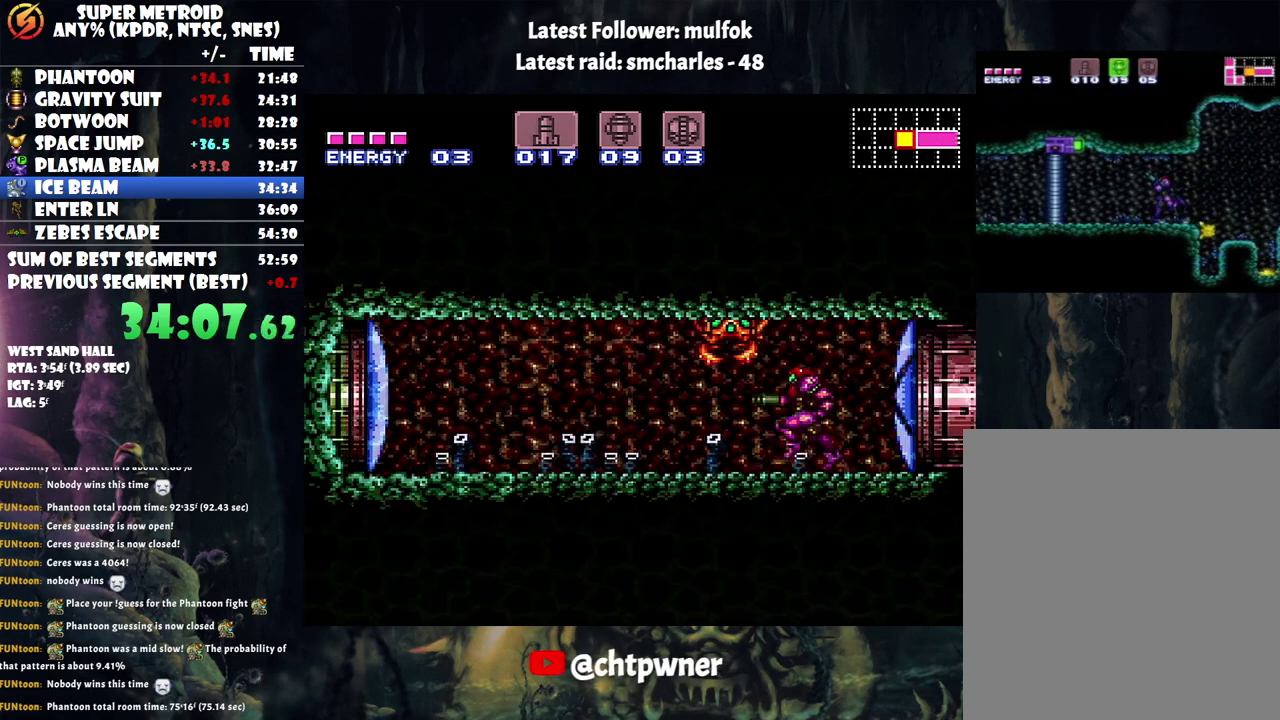
{"buttons": ["A", "L1", "DPAD_LEFT"], "events": [[67, "Y", "up"], [200, "A", "down"], [200, "L1", "down"]]}
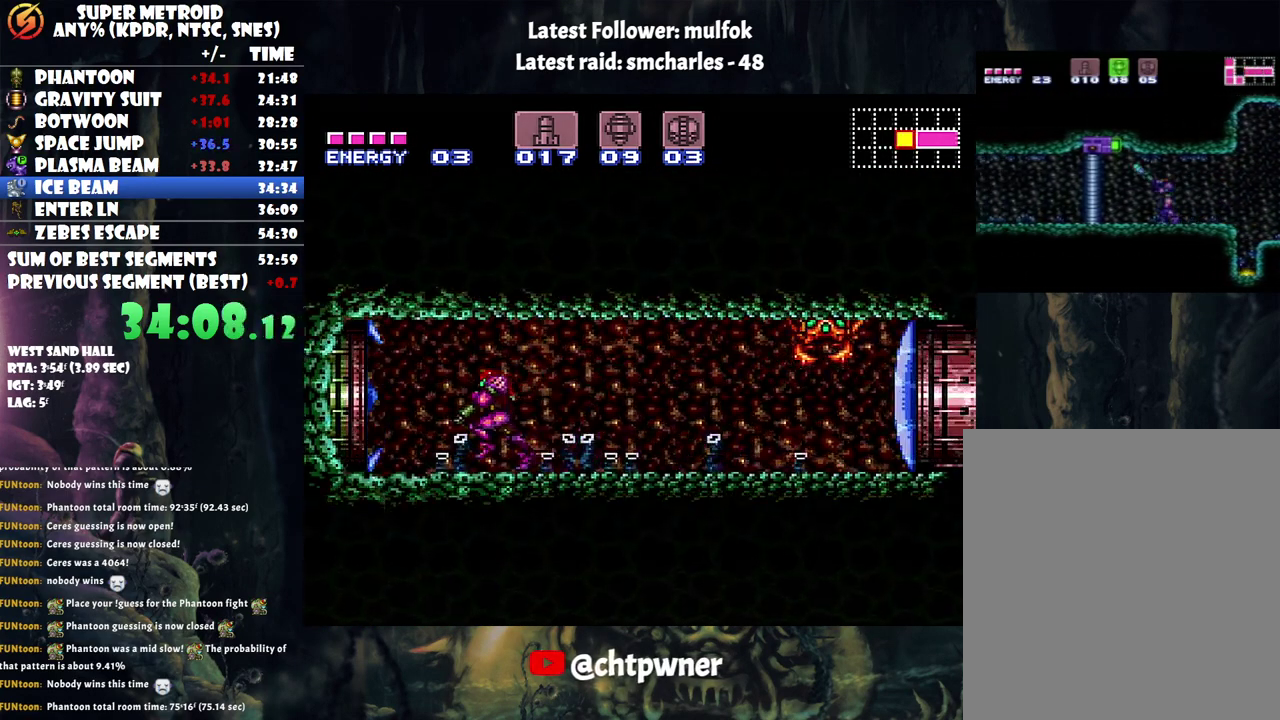
{"buttons": ["L1", "DPAD_LEFT"], "events": [[433, "A", "up"]]}
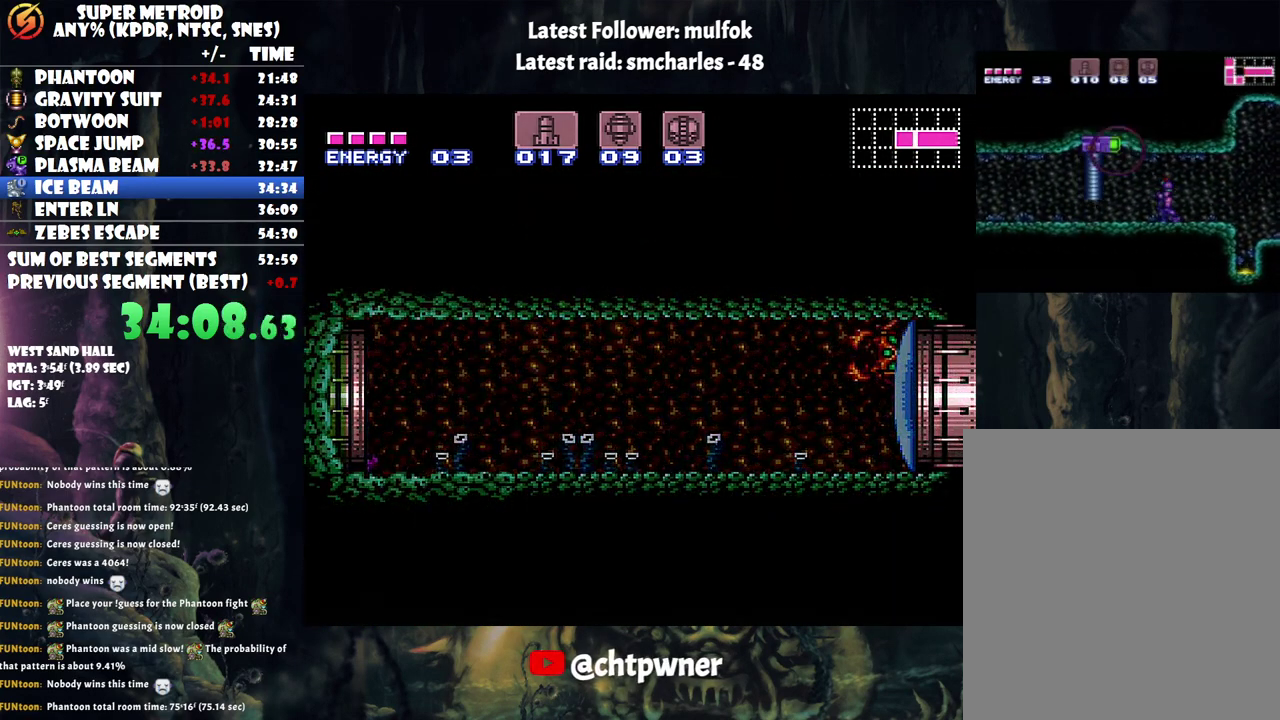
{"buttons": ["Y", "L1"], "events": [[333, "Y", "down"], [367, "DPAD_LEFT", "up"]]}
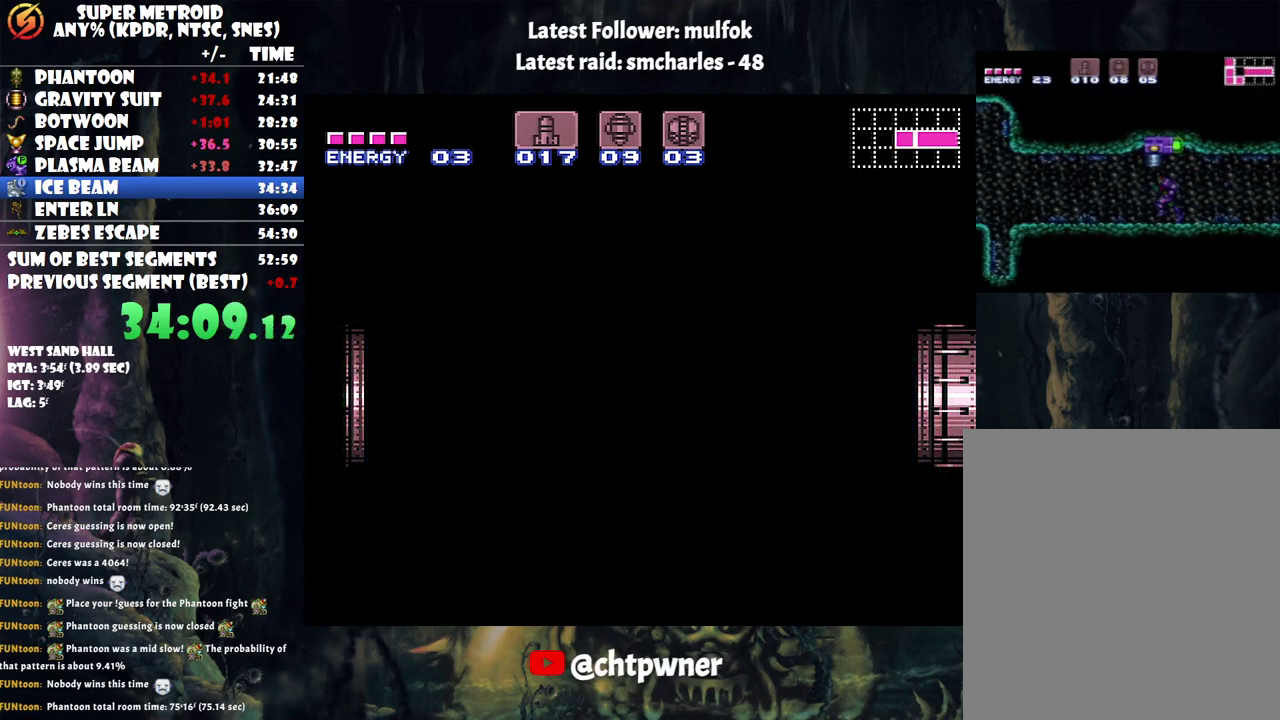
{"buttons": ["L1", "DPAD_LEFT"], "events": [[83, "Y", "up"], [117, "DPAD_LEFT", "down"], [283, "DPAD_LEFT", "up"], [367, "DPAD_LEFT", "down"]]}
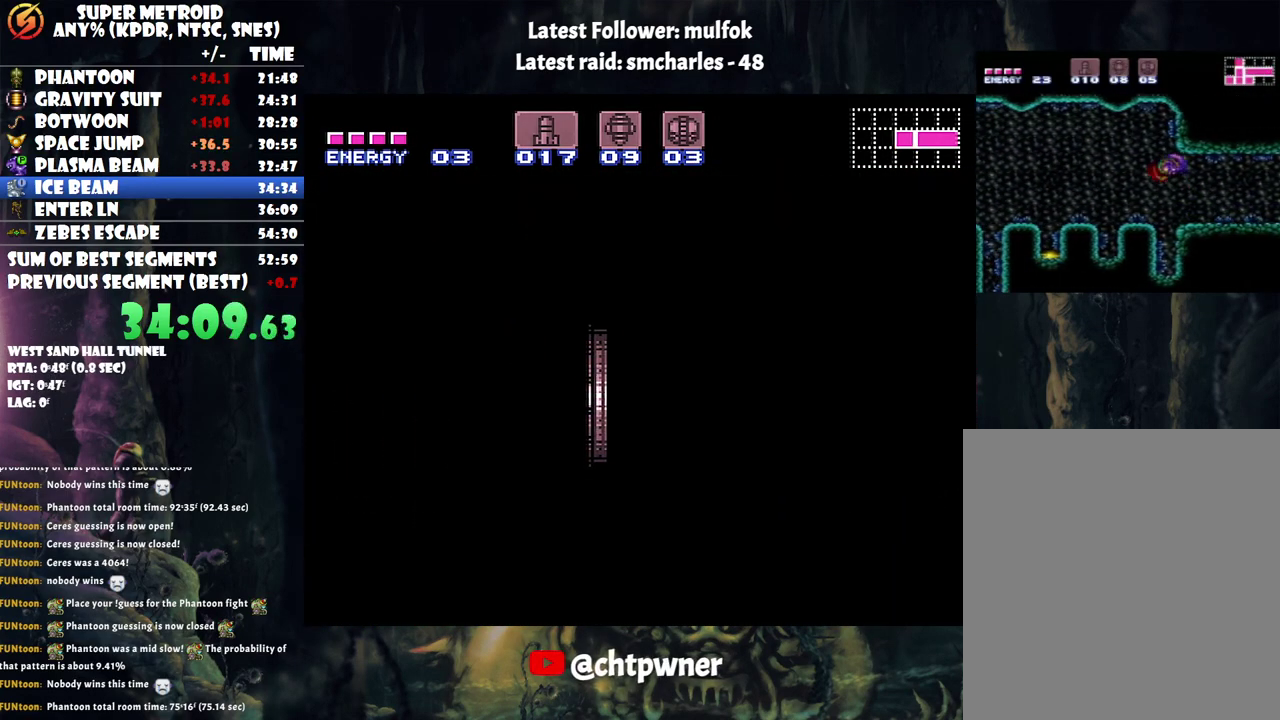
{"buttons": ["L1"], "events": [[50, "Y", "down"], [150, "Y", "up"], [467, "DPAD_LEFT", "up"]]}
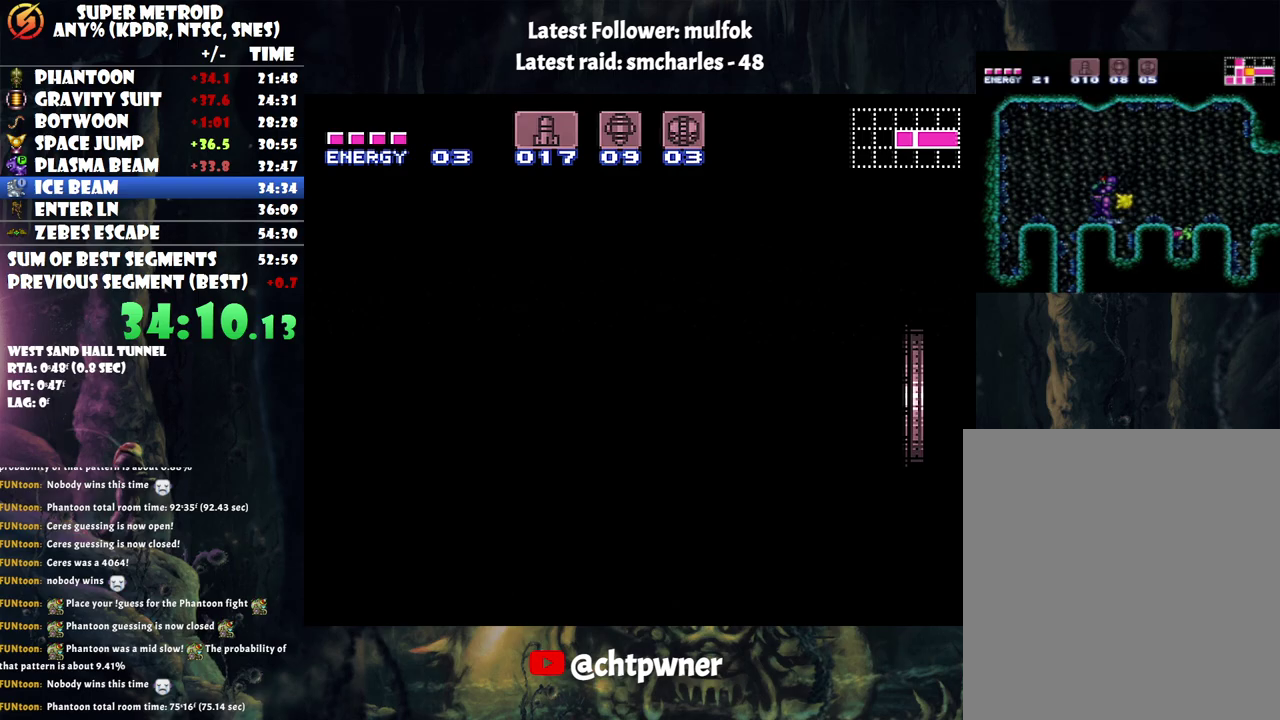
{"buttons": ["Y", "L1"], "events": [[367, "Y", "down"]]}
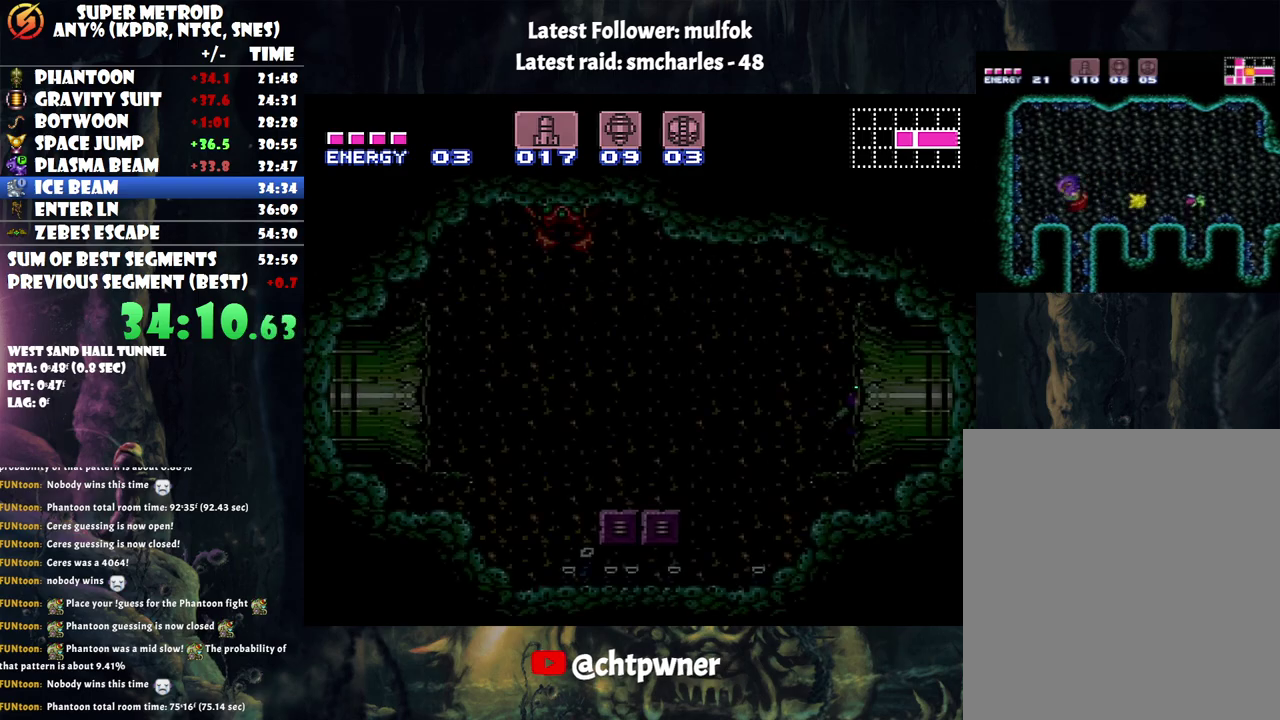
{"buttons": ["L1"], "events": [[33, "Y", "up"], [400, "Y", "down"], [450, "Y", "up"]]}
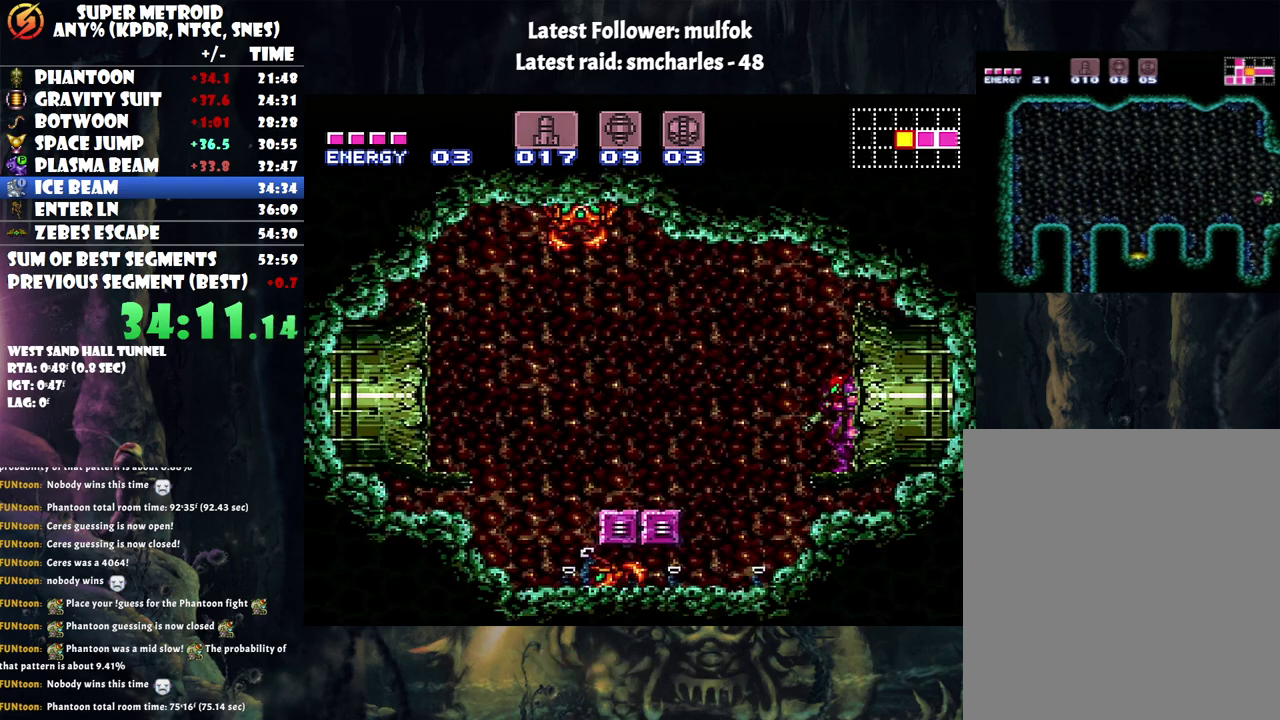
{"buttons": ["Y", "L1"], "events": [[33, "Y", "down"], [133, "Y", "up"], [183, "Y", "down"], [283, "Y", "up"], [333, "Y", "down"], [433, "Y", "up"], [500, "Y", "down"]]}
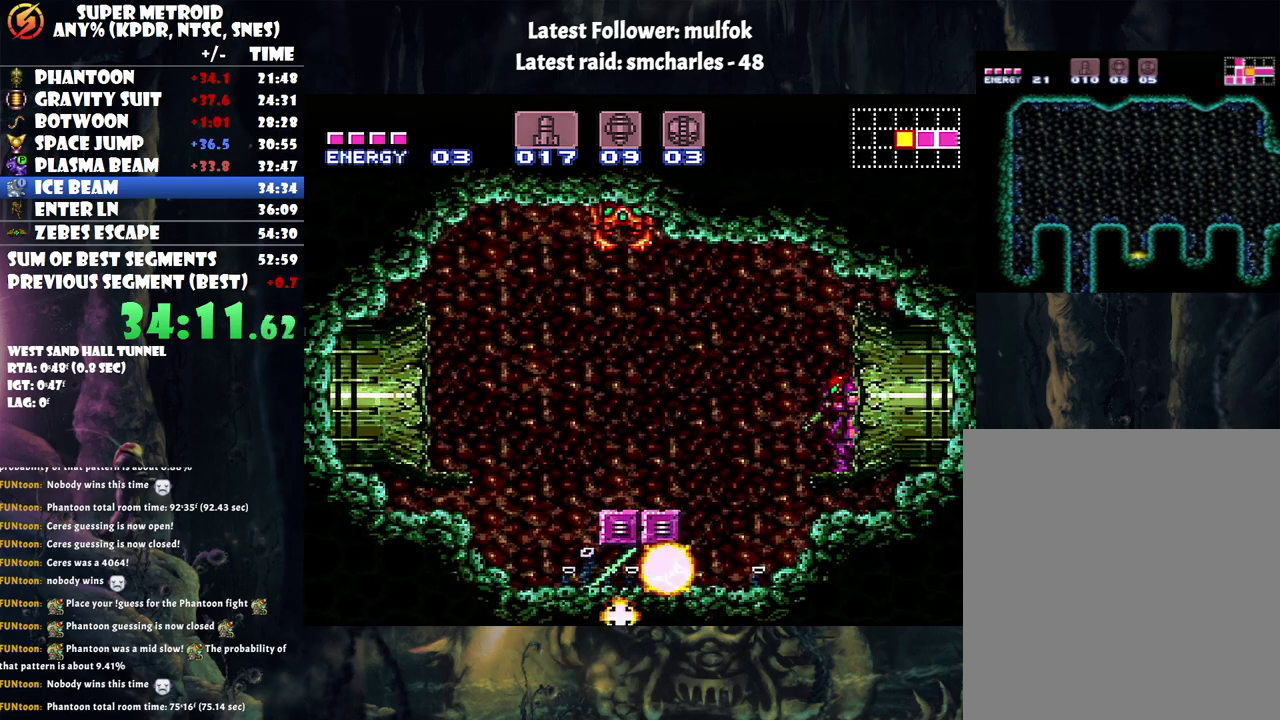
{"buttons": ["A", "DPAD_LEFT"], "events": [[83, "Y", "up"], [267, "DPAD_LEFT", "down"], [267, "L1", "up"], [367, "A", "down"]]}
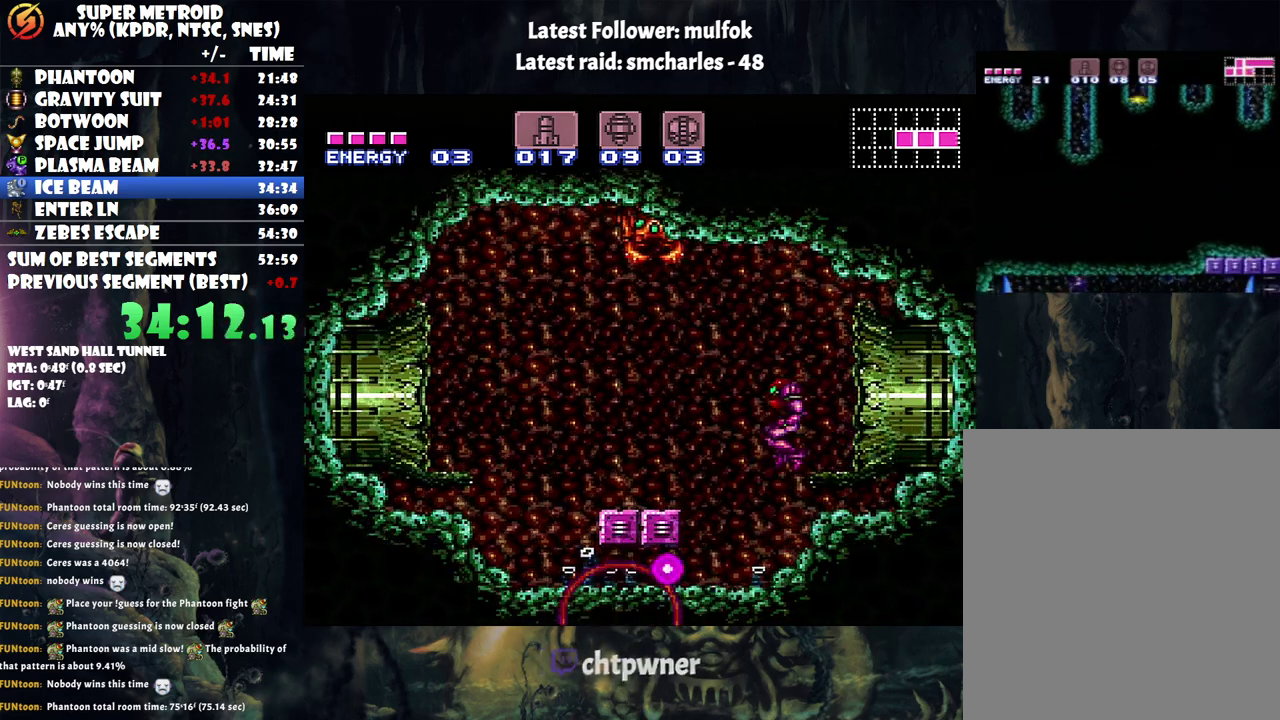
{"buttons": ["A", "DPAD_DOWN", "DPAD_LEFT"], "events": [[67, "DPAD_LEFT", "up"], [167, "DPAD_DOWN", "down"], [300, "DPAD_DOWN", "up"], [433, "DPAD_DOWN", "down"], [500, "DPAD_LEFT", "down"]]}
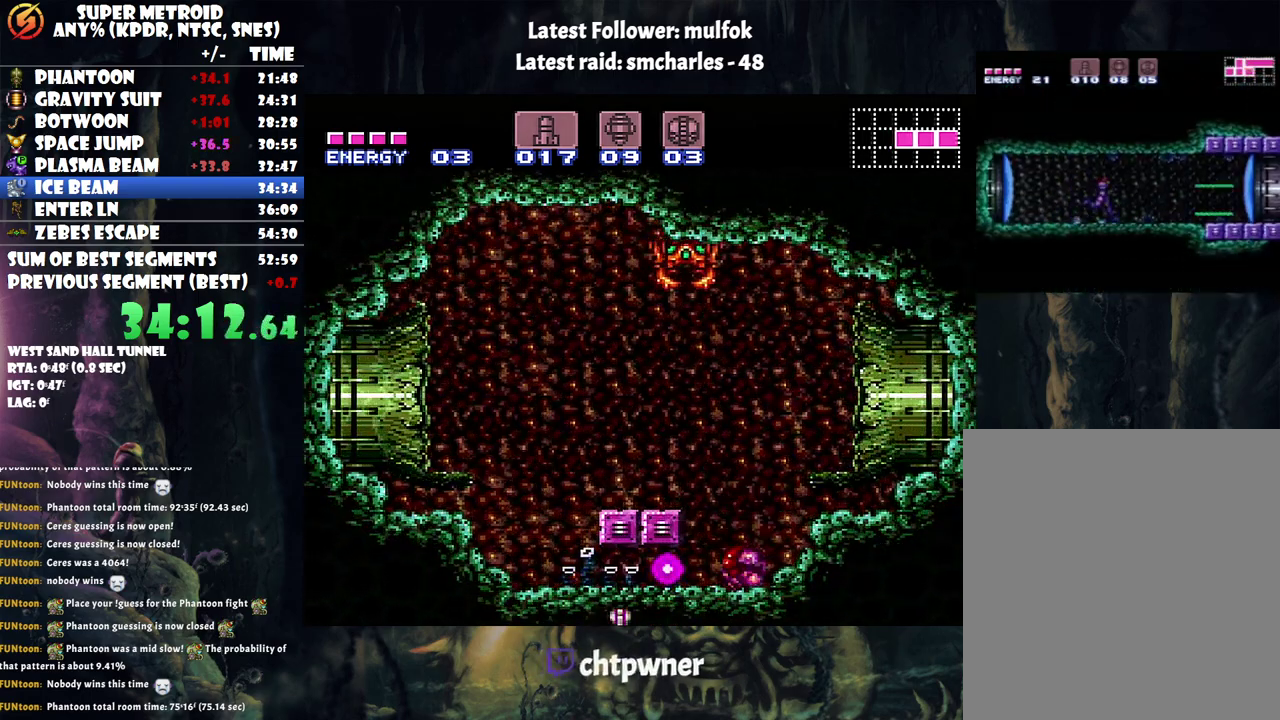
{"buttons": ["DPAD_UP"], "events": [[33, "DPAD_DOWN", "up"], [433, "DPAD_LEFT", "up"], [467, "A", "up"], [467, "DPAD_UP", "down"]]}
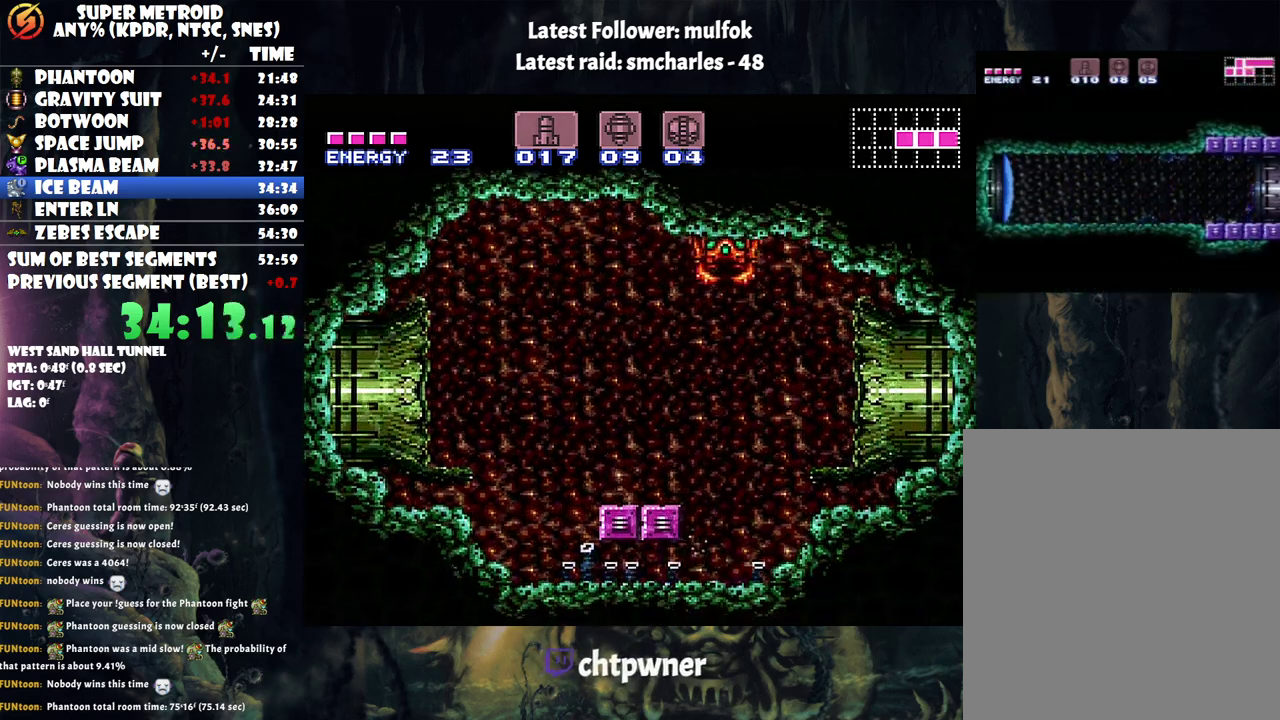
{"buttons": ["L1", "DPAD_LEFT"], "events": [[117, "DPAD_UP", "up"], [250, "DPAD_LEFT", "down"], [250, "L1", "down"]]}
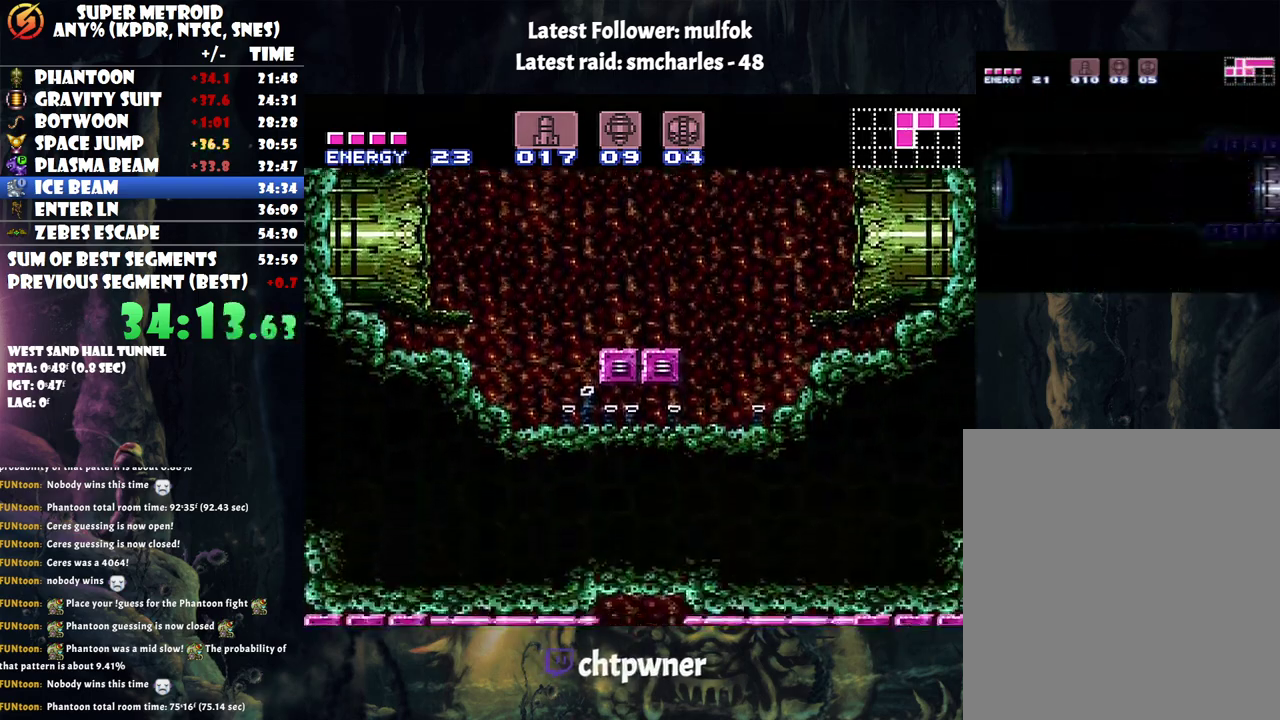
{"buttons": ["A", "DPAD_LEFT"], "events": [[67, "Y", "down"], [150, "Y", "up"], [267, "A", "down"], [317, "L1", "up"]]}
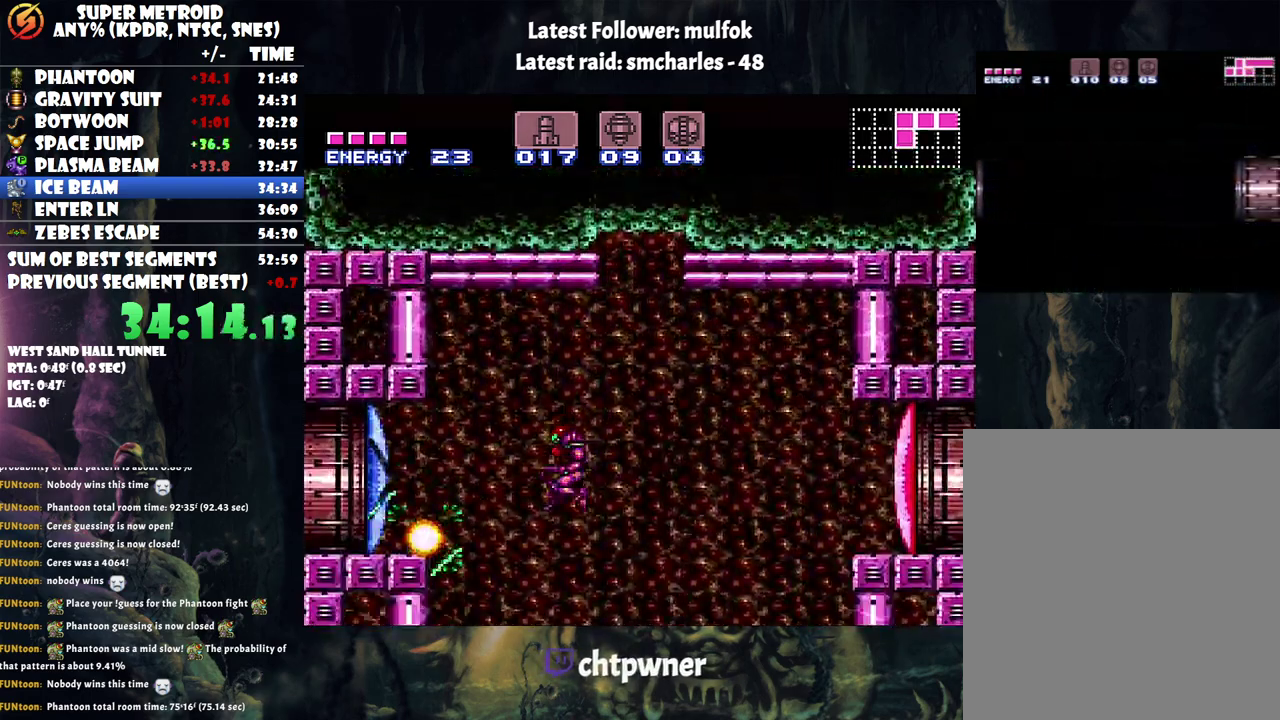
{"buttons": ["A", "DPAD_LEFT"], "events": [[317, "B", "down"], [483, "B", "up"]]}
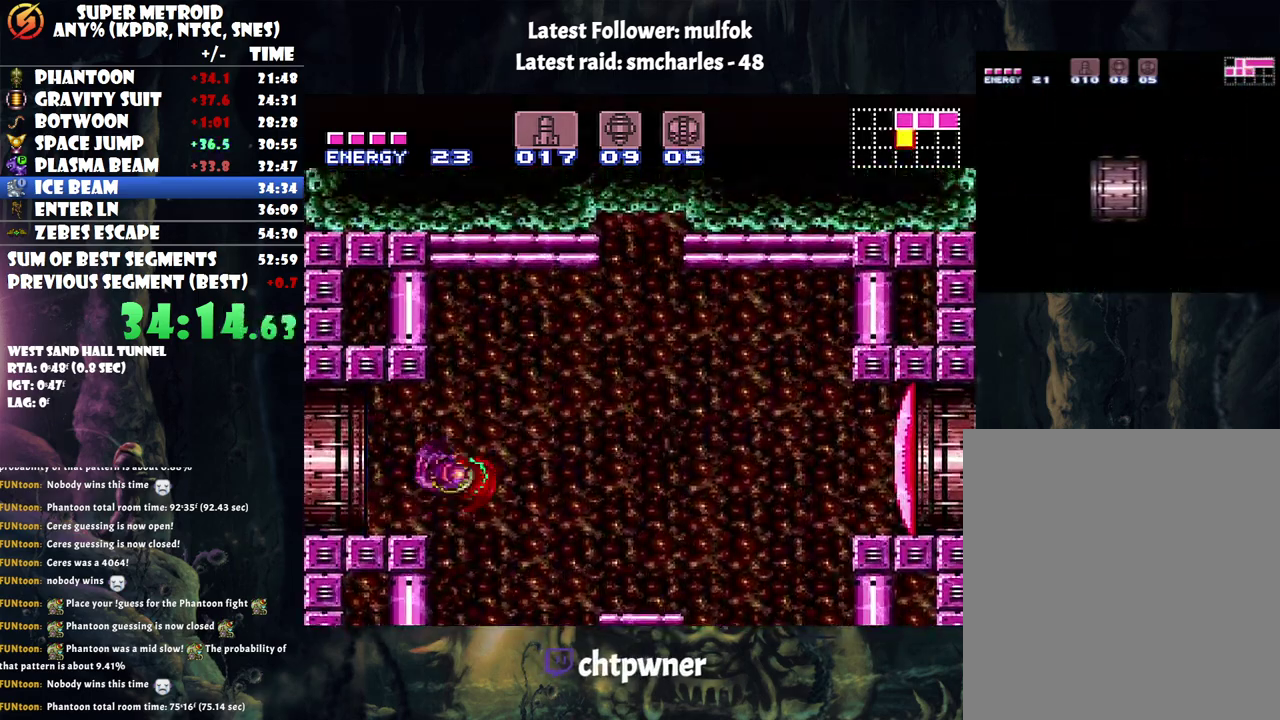
{"buttons": ["A", "DPAD_LEFT"], "events": []}
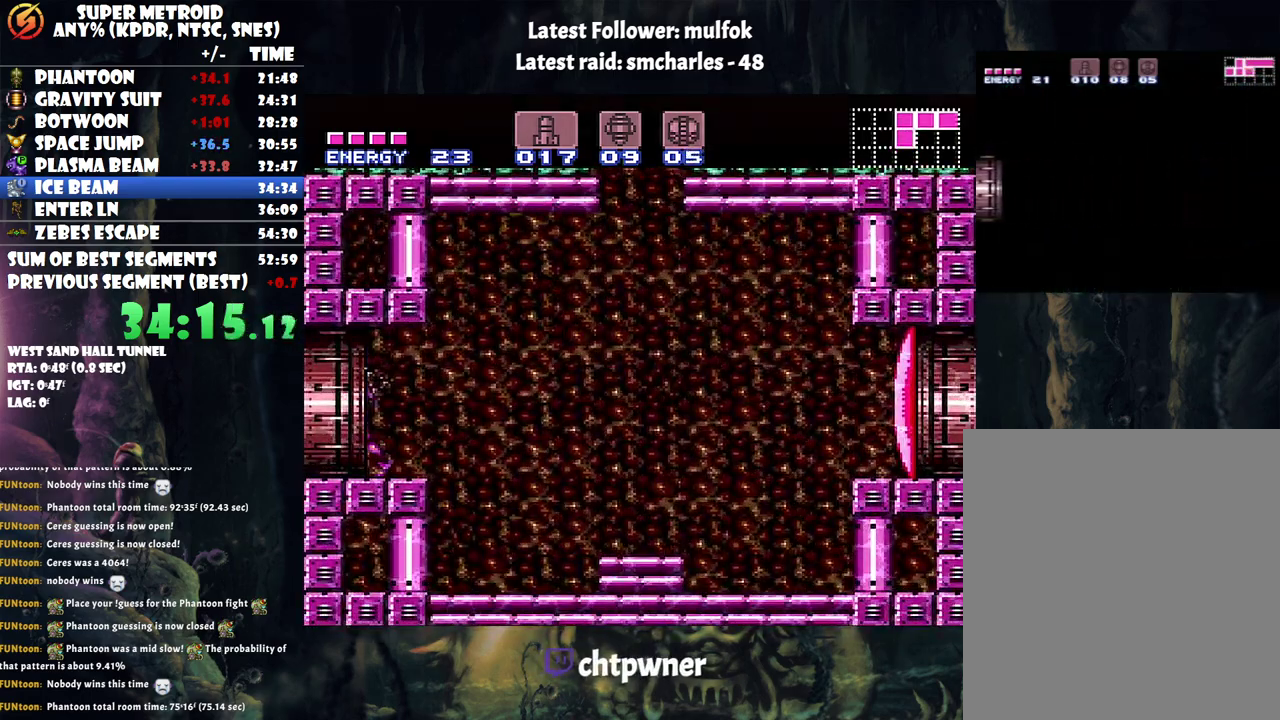
{"buttons": ["A", "DPAD_LEFT"], "events": []}
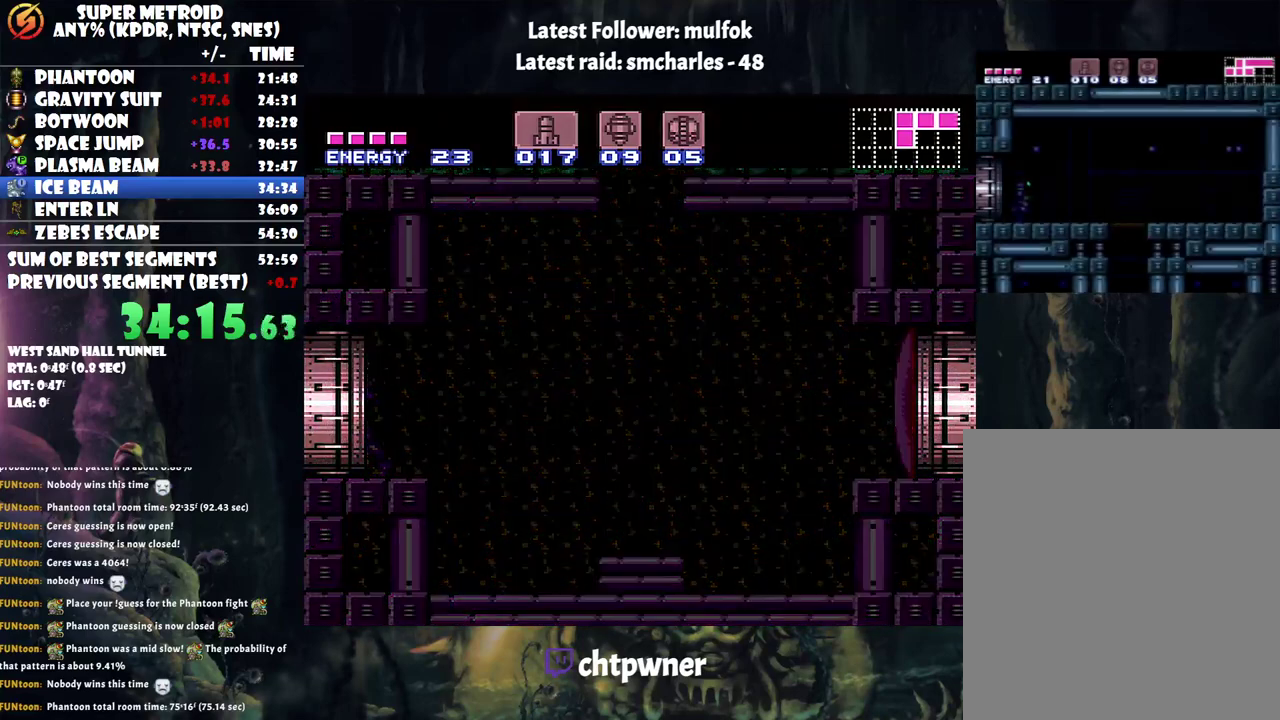
{"buttons": ["A", "DPAD_LEFT"], "events": []}
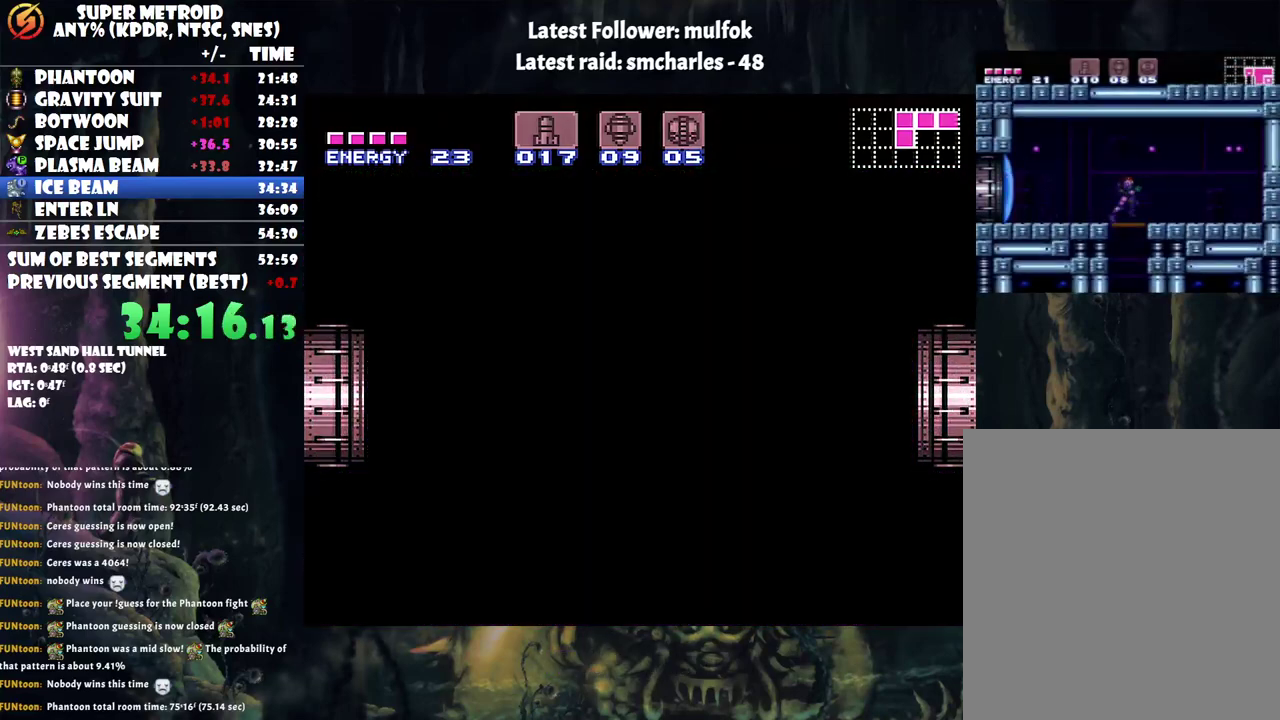
{"buttons": ["A", "DPAD_LEFT"], "events": []}
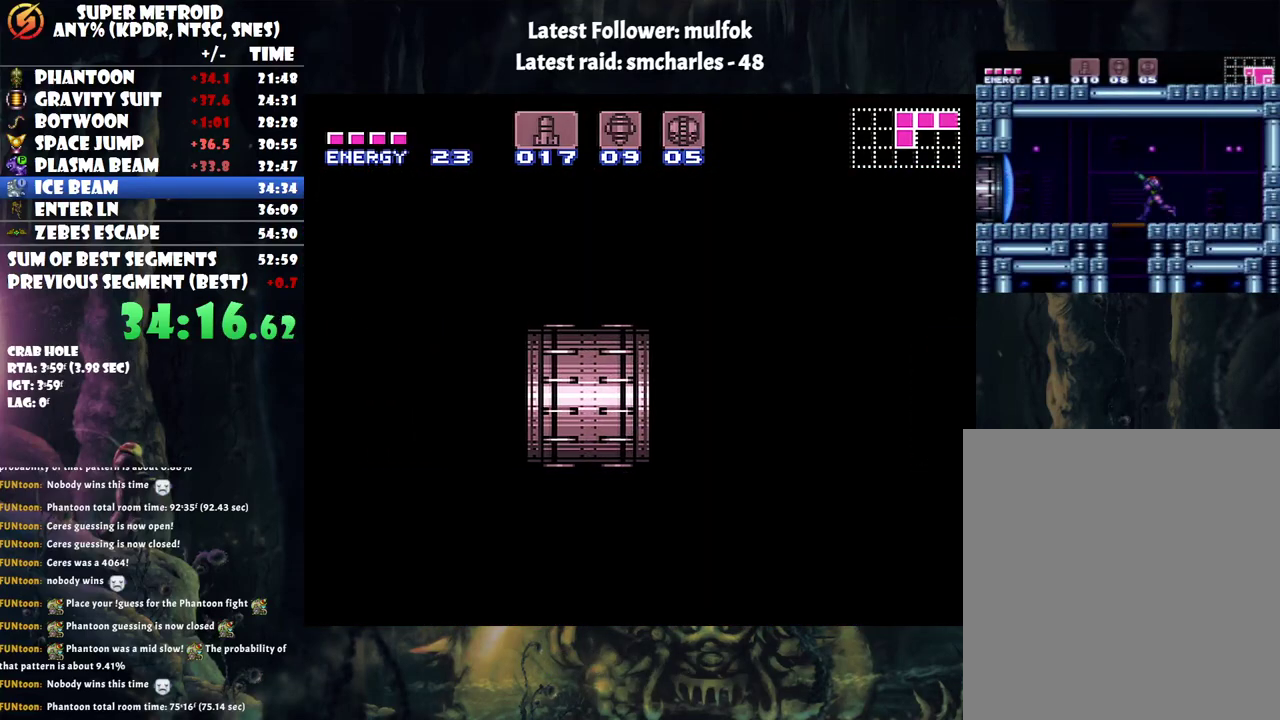
{"buttons": ["A", "DPAD_LEFT"], "events": []}
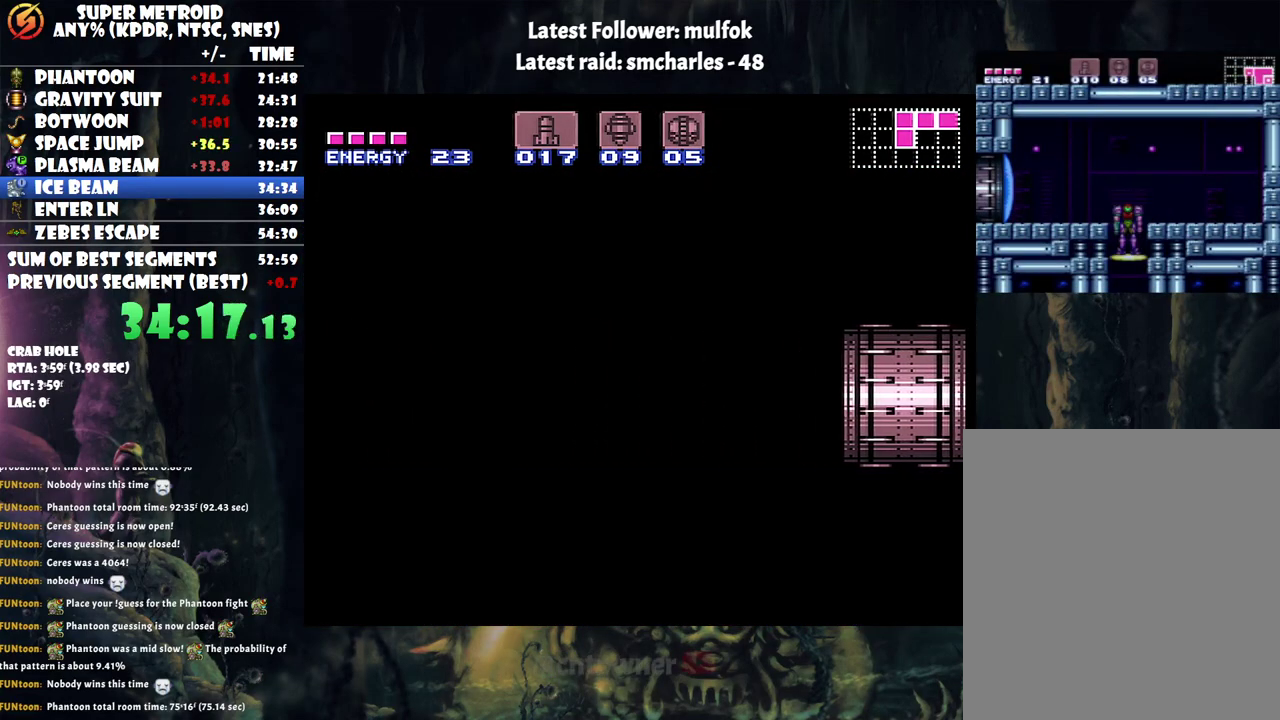
{"buttons": ["A", "DPAD_LEFT"], "events": []}
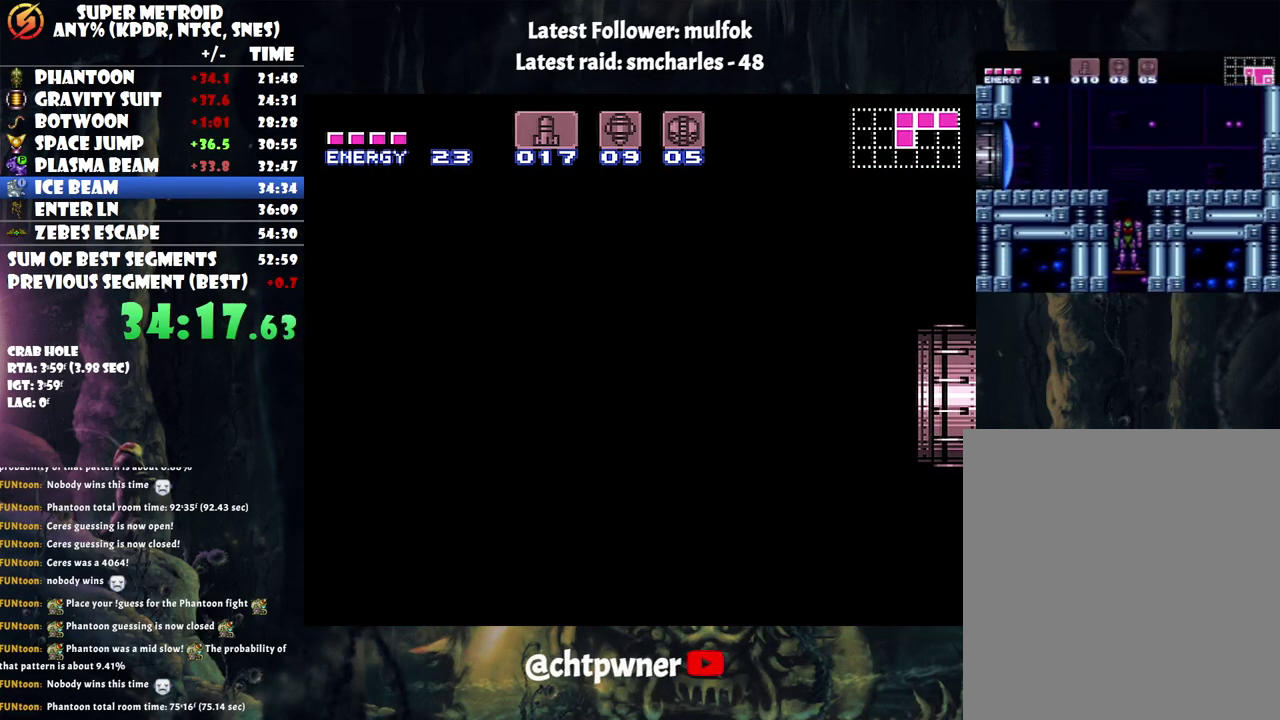
{"buttons": ["A", "DPAD_LEFT"], "events": []}